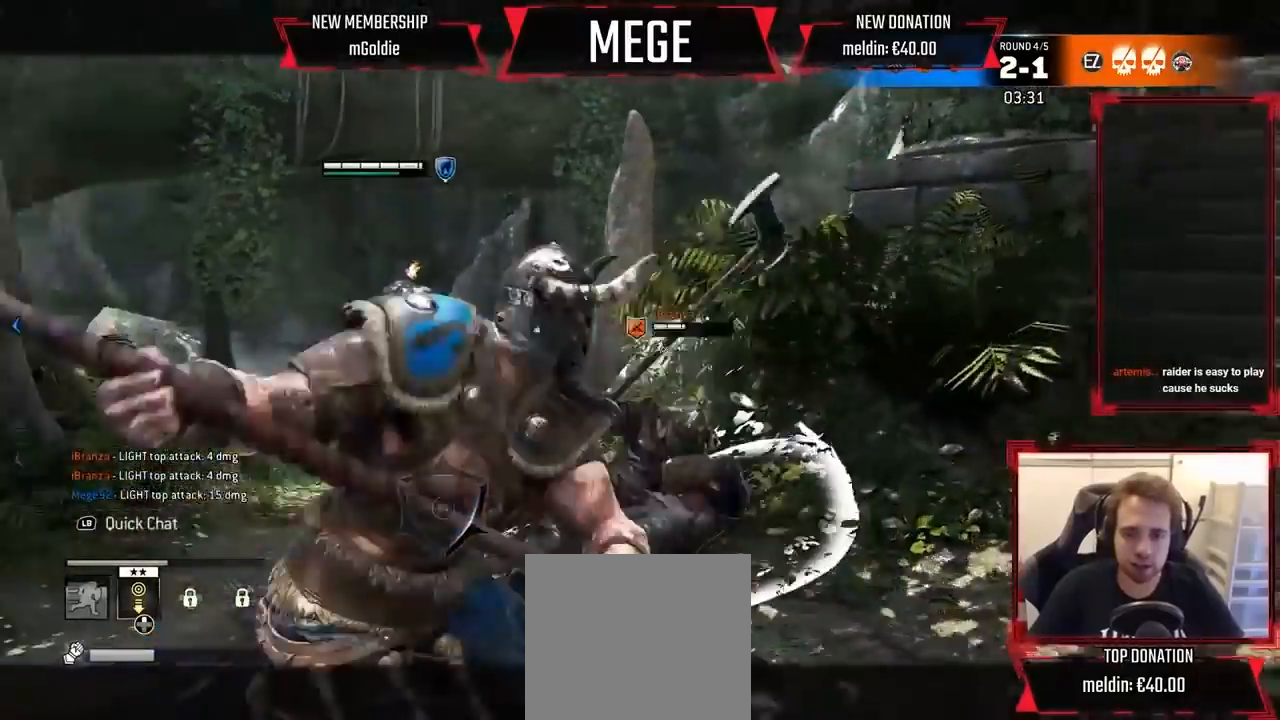
Gameplay with a controller (Xbox layout); each line is a JSON object with the inputs held at the frame after it (dt_ms = milliseconds from this image to that frame). "events" lists button and stick changes between this image and that frame as [ms after this image, input, new state], when the widget could be followed in between. Not read: SELECT.
{"dt_ms": 500, "buttons": ["L2", "R1", "R2"], "left_stick": "center", "right_stick": "center"}
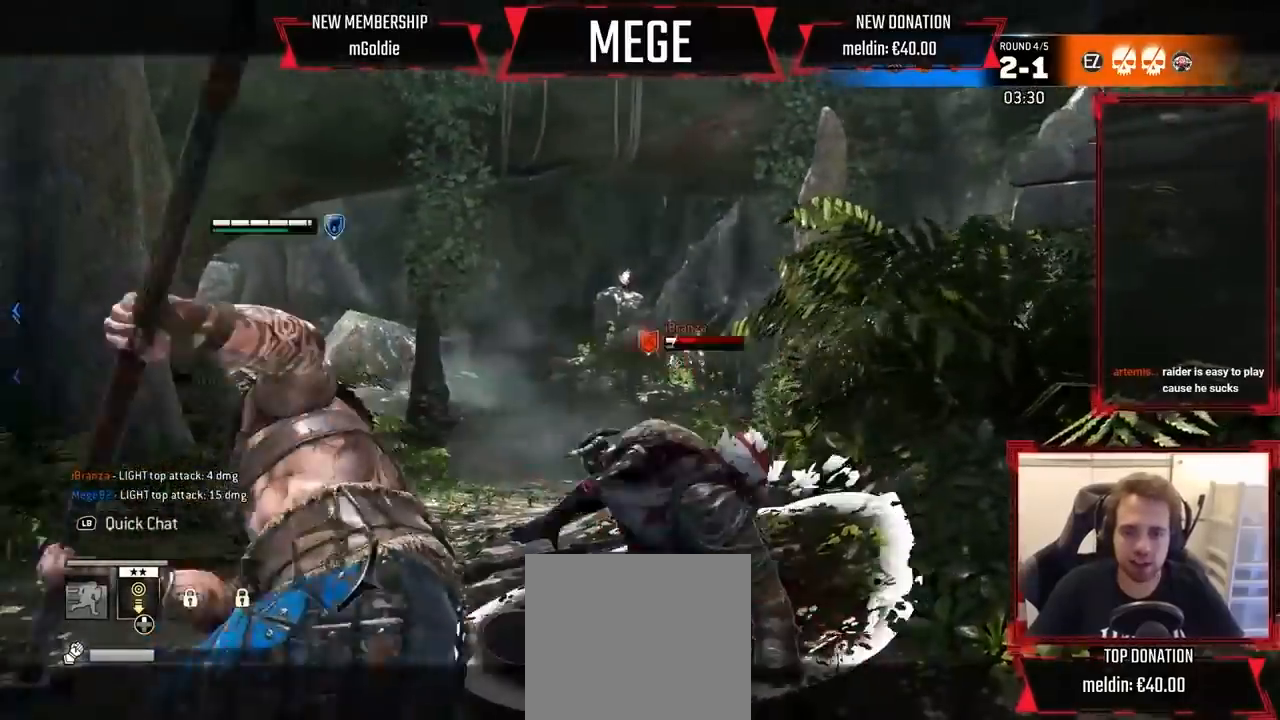
{"dt_ms": 500, "buttons": ["L2"], "left_stick": "center", "right_stick": "center", "events": [[67, "R1", "up"], [67, "R2", "up"], [333, "B", "down"], [433, "B", "up"]]}
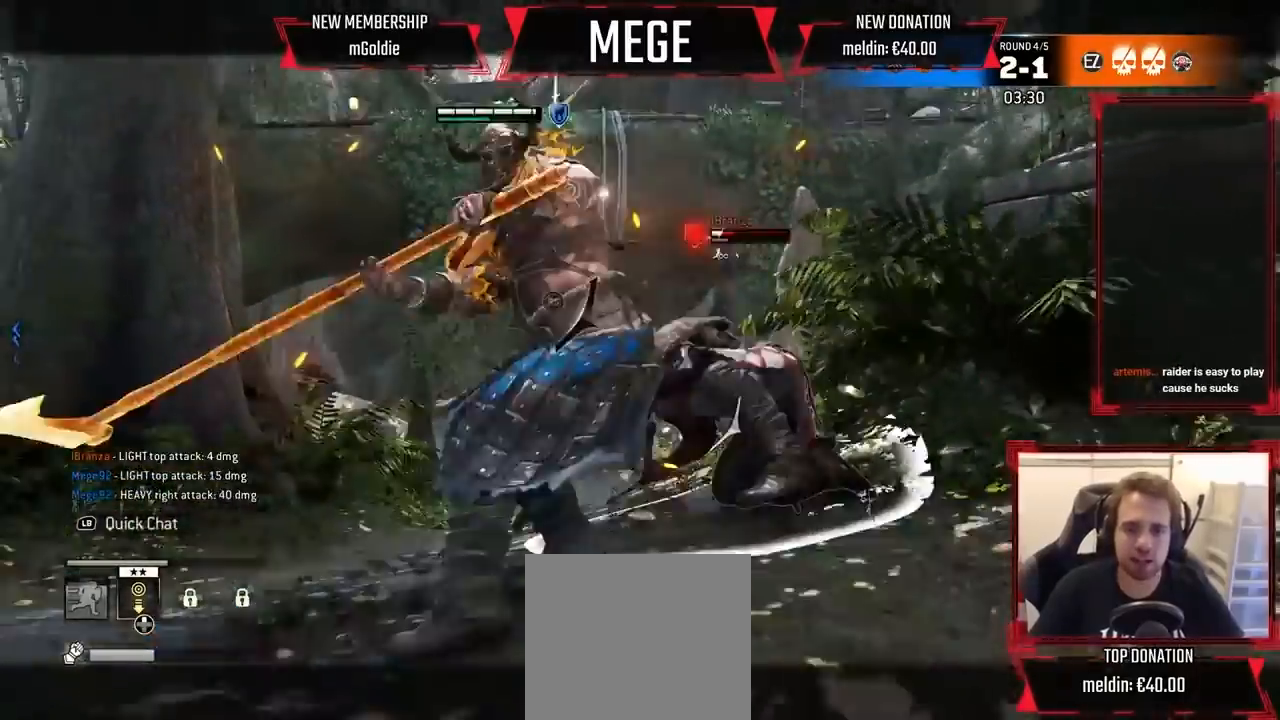
{"dt_ms": 1000, "buttons": ["L2"], "left_stick": "up-left", "right_stick": "center", "events": [[133, "left_stick", "left"], [533, "R1", "down"], [633, "R1", "up"], [1000, "left_stick", "up-left"]]}
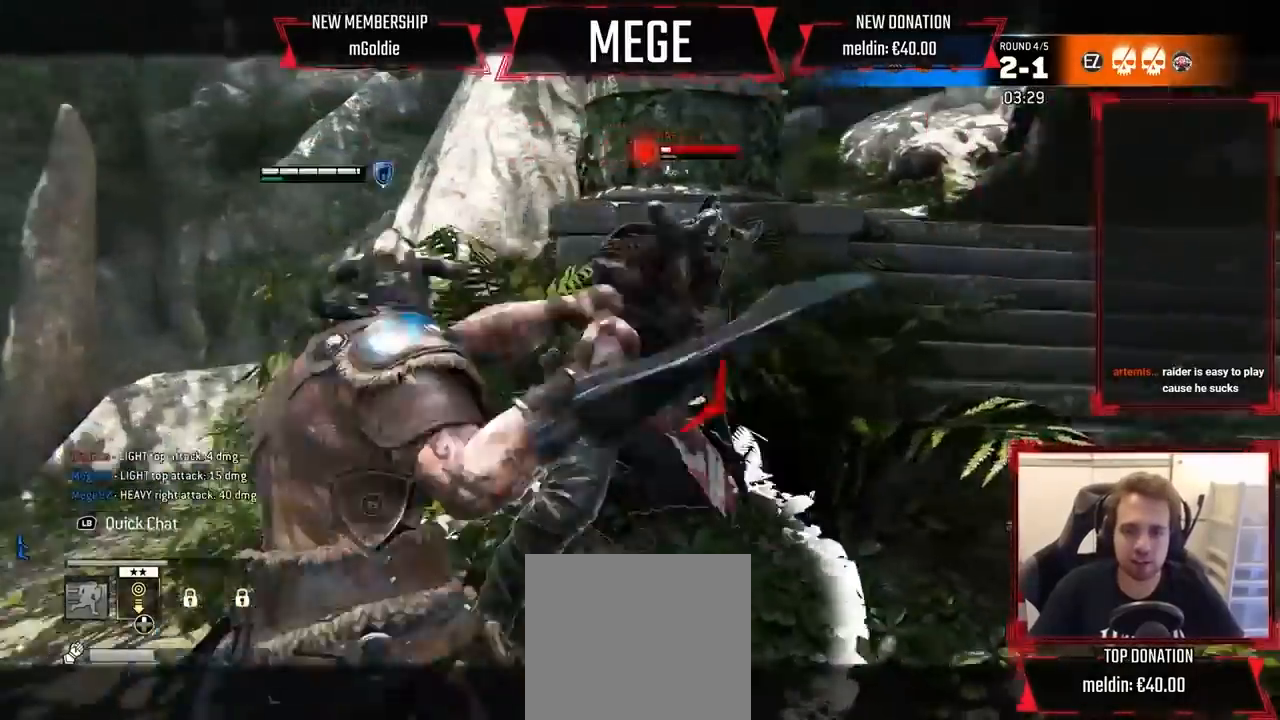
{"dt_ms": 500, "buttons": ["L2"], "left_stick": "center", "right_stick": "center", "events": [[333, "left_stick", "up"], [467, "left_stick", "center"]]}
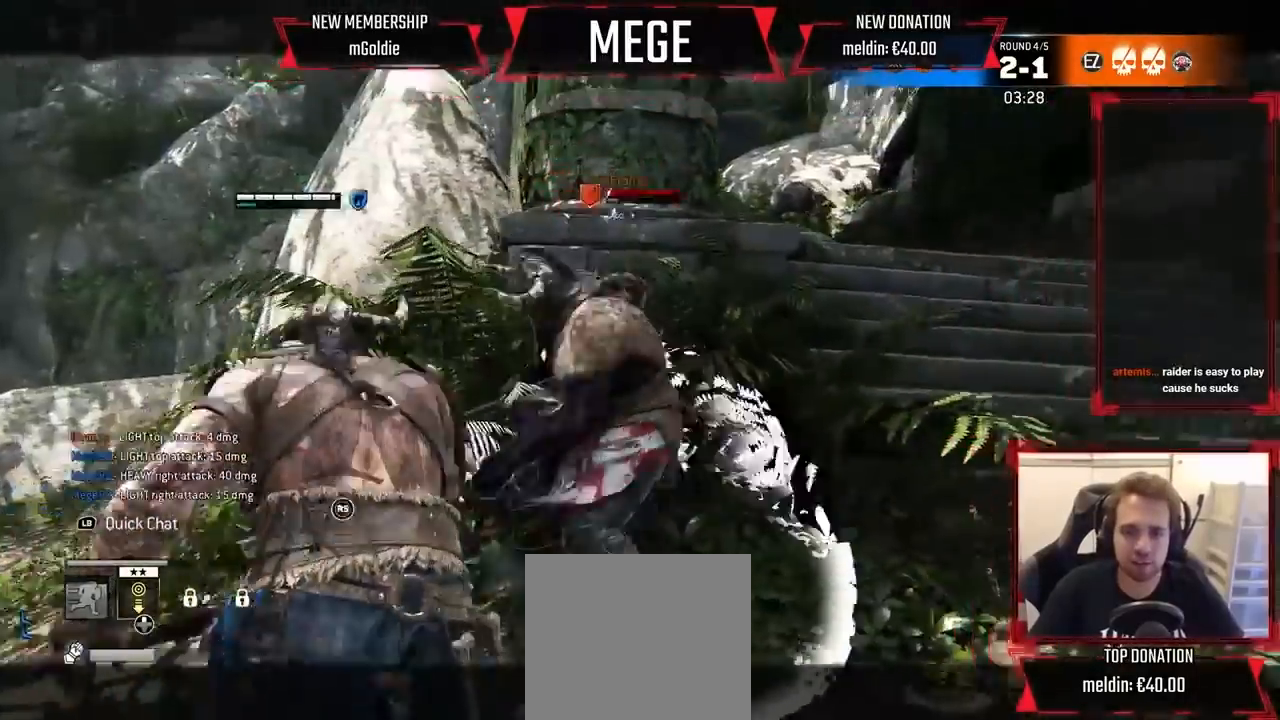
{"dt_ms": 500, "buttons": ["L2"], "left_stick": "up-right", "right_stick": "center", "events": [[267, "left_stick", "right"], [500, "left_stick", "up-right"]]}
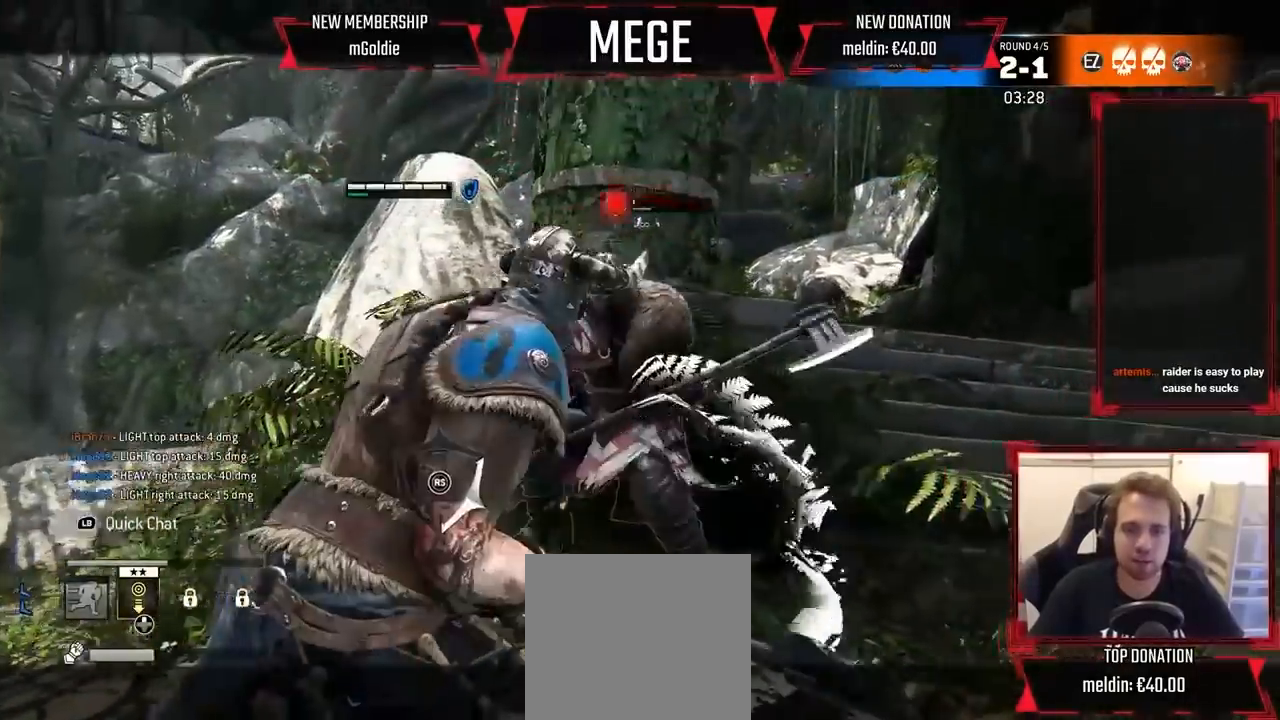
{"dt_ms": 500, "buttons": ["L2"], "left_stick": "up-right", "right_stick": "center", "events": []}
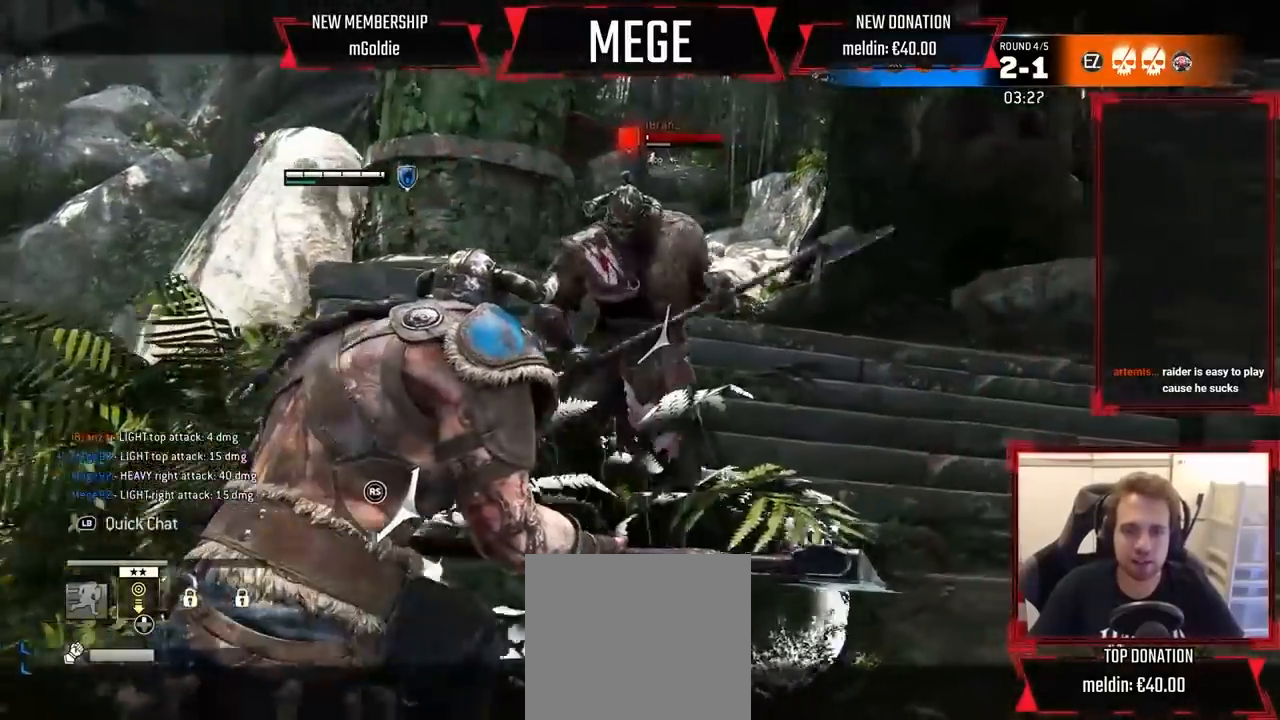
{"dt_ms": 500, "buttons": ["L2"], "left_stick": "right", "right_stick": "center", "events": [[433, "left_stick", "right"]]}
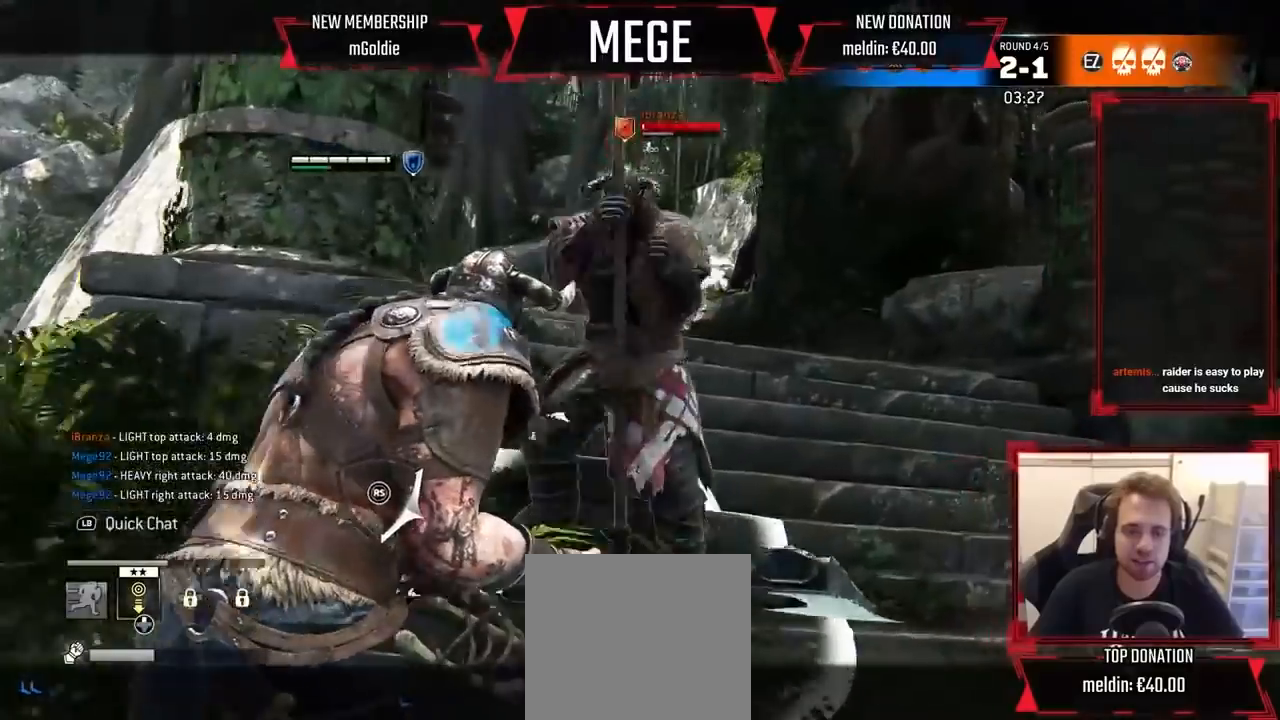
{"dt_ms": 500, "buttons": ["L2"], "left_stick": "right", "right_stick": "center", "events": []}
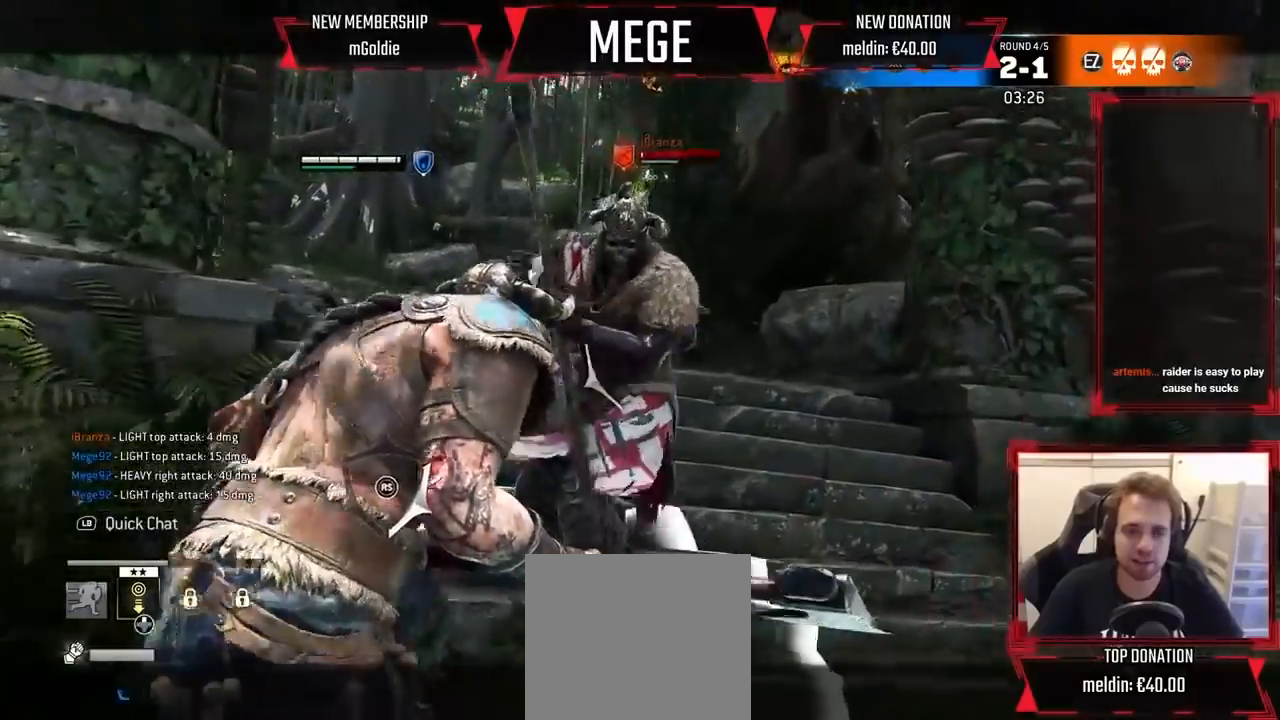
{"dt_ms": 500, "buttons": ["L2"], "left_stick": "down-right", "right_stick": "center", "events": [[467, "left_stick", "down-right"]]}
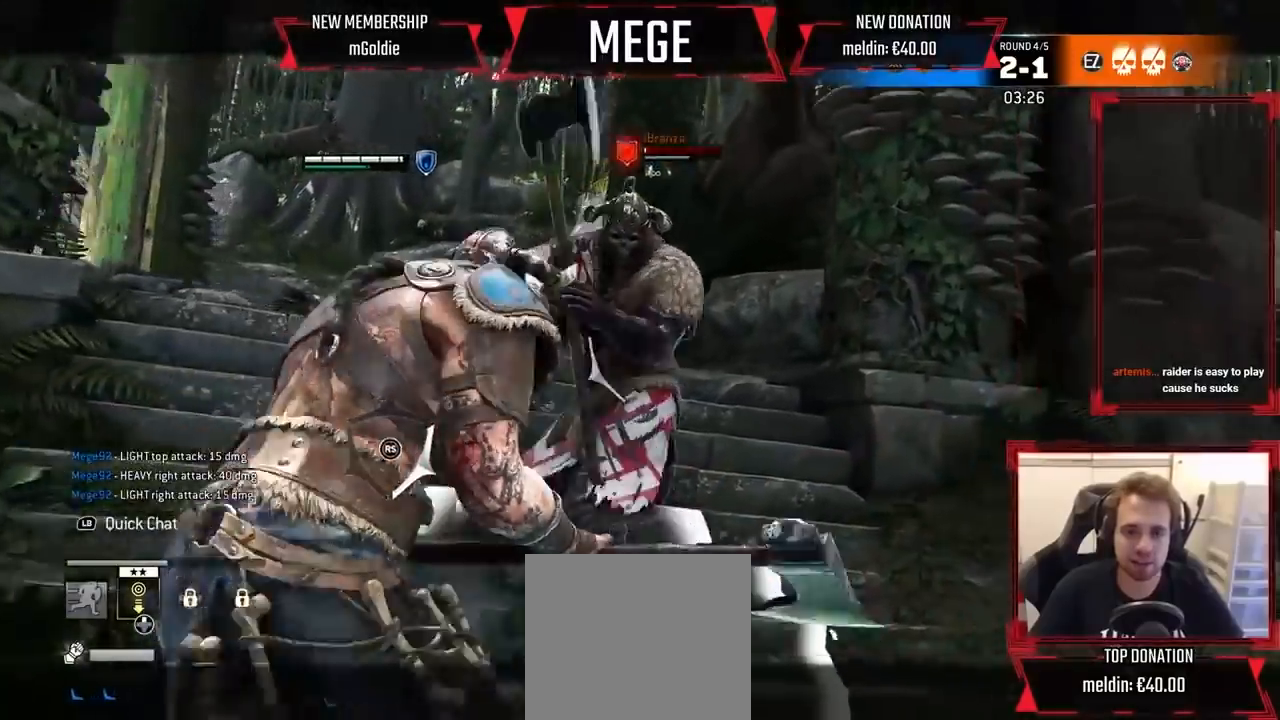
{"dt_ms": 500, "buttons": ["L2"], "left_stick": "left", "right_stick": "center", "events": [[133, "left_stick", "down"], [433, "left_stick", "left"]]}
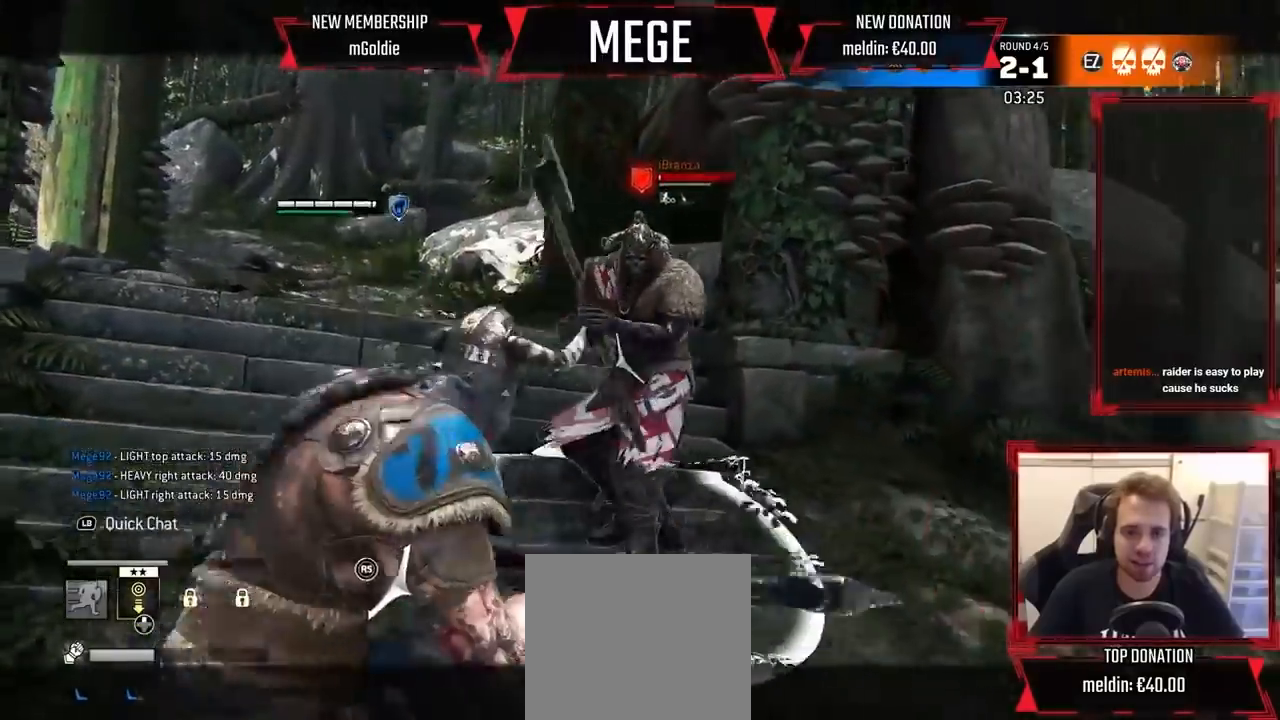
{"dt_ms": 1000, "buttons": ["L2", "R2"], "left_stick": "left", "right_stick": "center"}
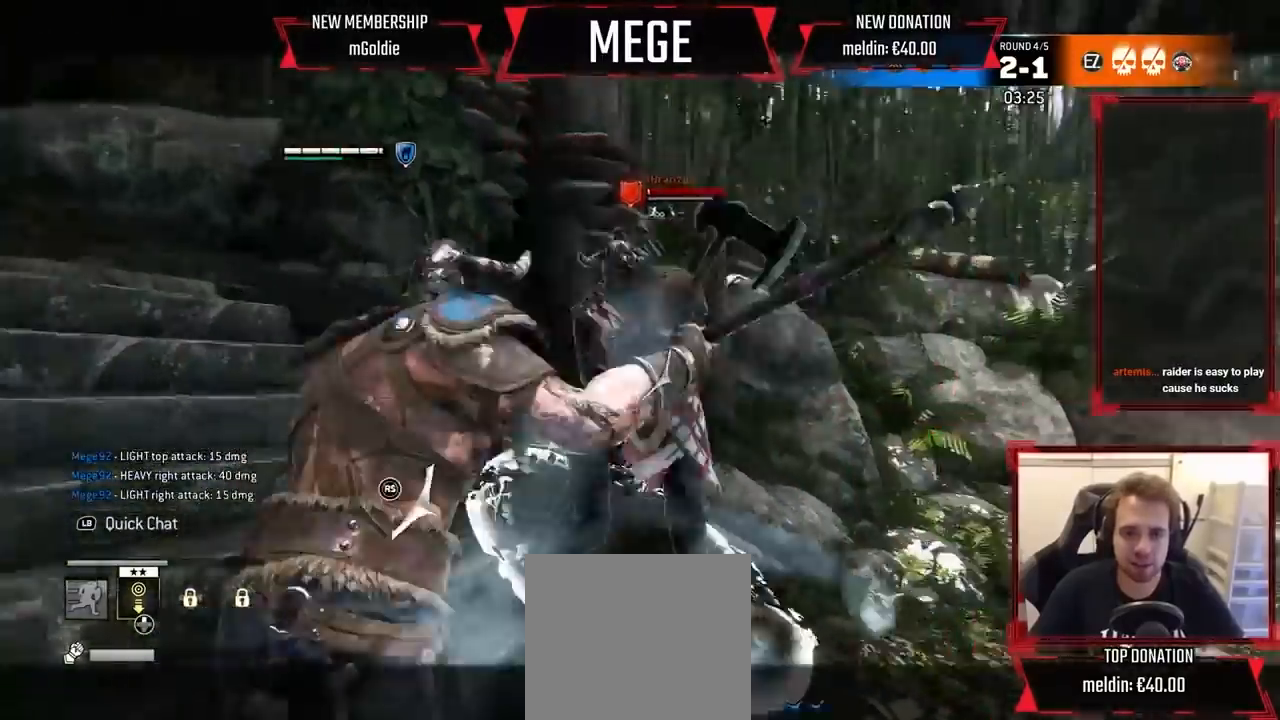
{"dt_ms": 500, "buttons": ["L2"], "left_stick": "left", "right_stick": "center"}
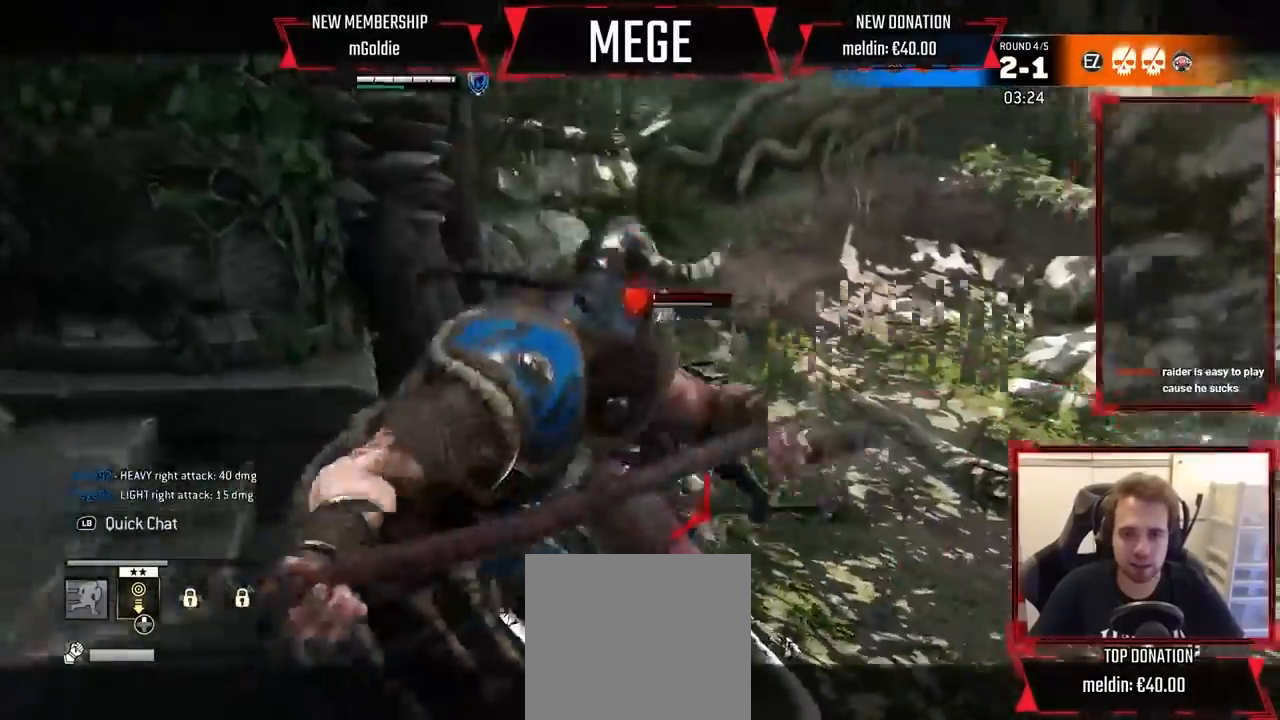
{"dt_ms": 500, "buttons": ["L2"], "left_stick": "up-right", "right_stick": "center", "events": [[233, "left_stick", "up"], [300, "left_stick", "up-right"]]}
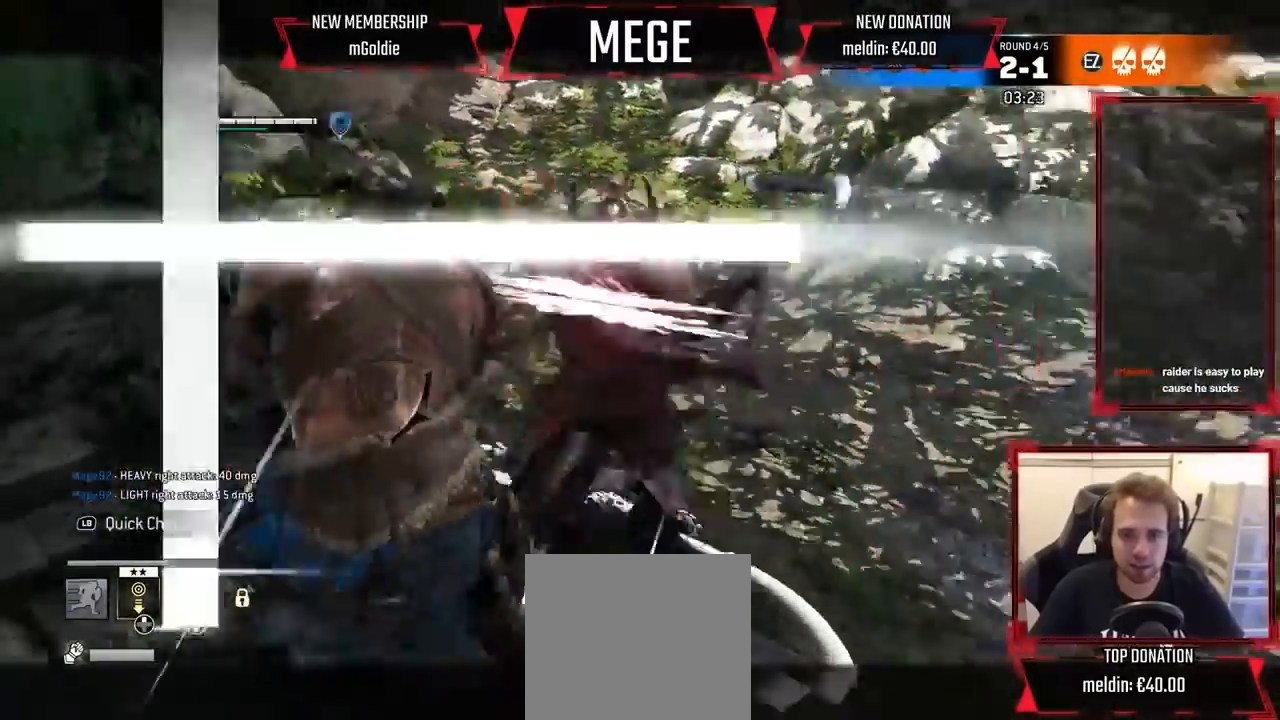
{"dt_ms": 500, "buttons": ["X", "L2"], "left_stick": "center", "right_stick": "center", "events": [[133, "left_stick", "center"], [167, "X", "down"], [267, "X", "up"], [333, "X", "down"], [400, "X", "up"], [500, "X", "down"]]}
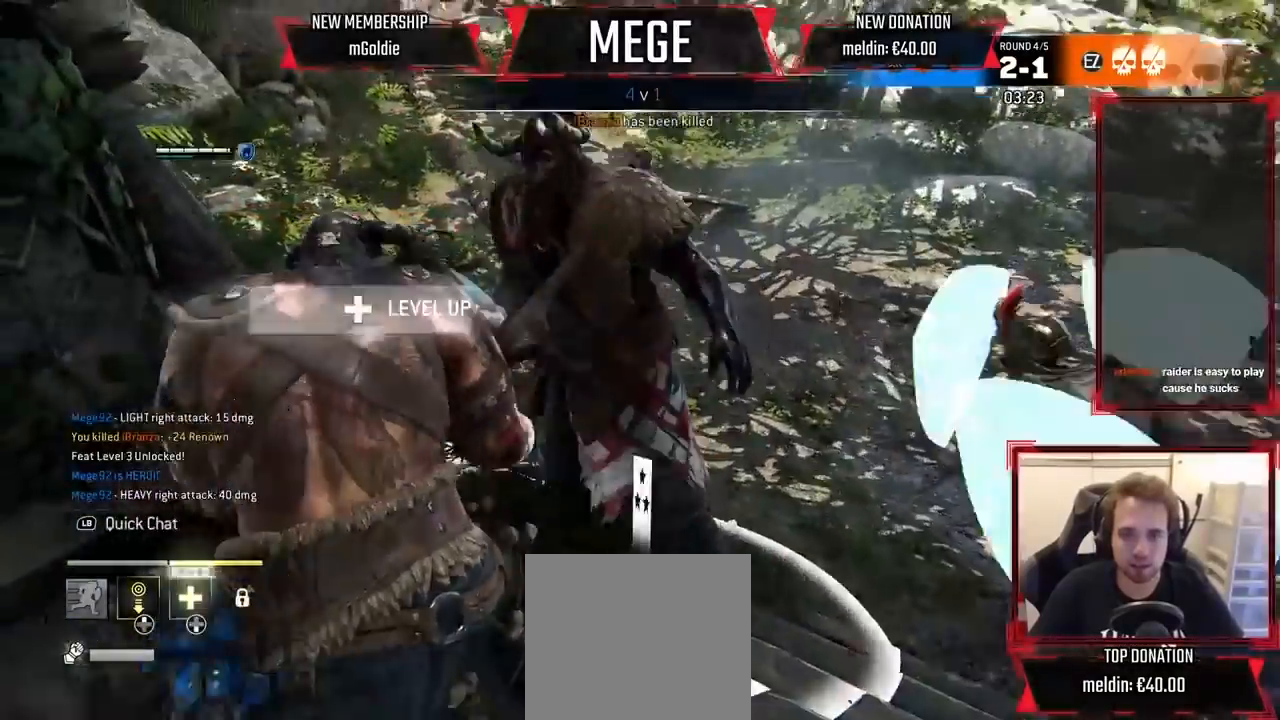
{"dt_ms": 500, "buttons": ["L2"], "left_stick": "center", "right_stick": "center", "events": [[67, "X", "up"]]}
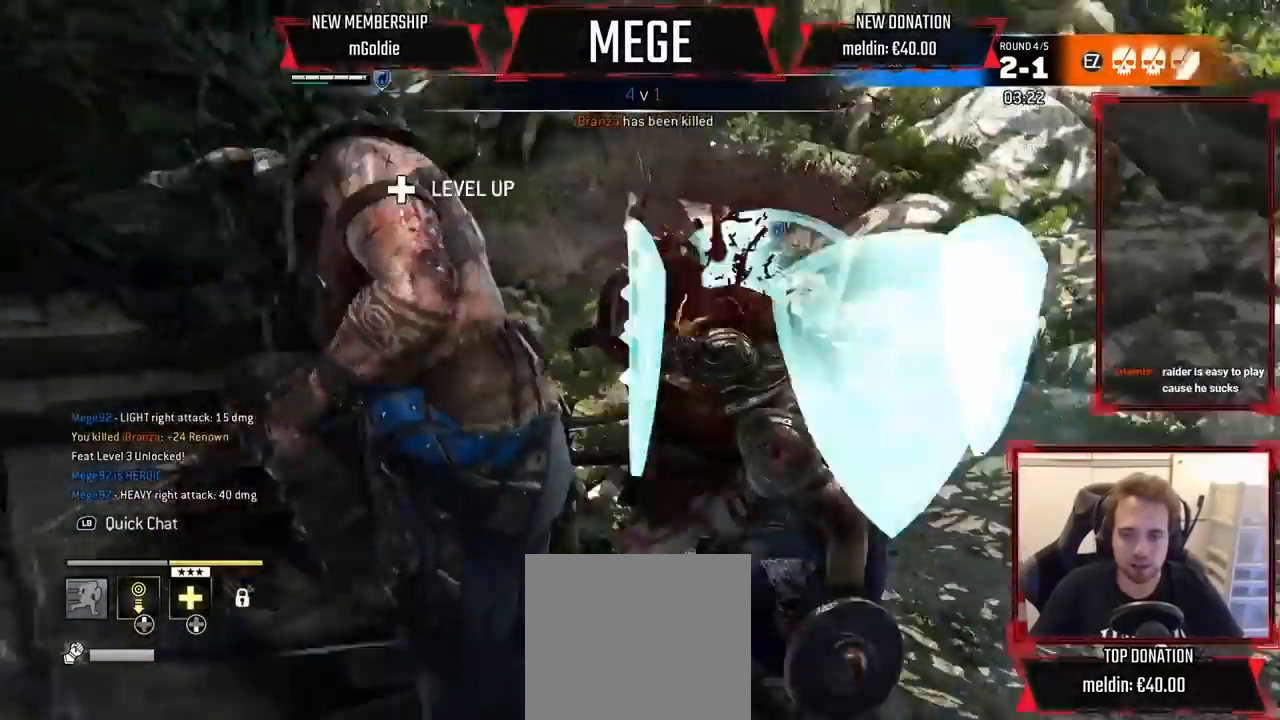
{"dt_ms": 500, "buttons": [], "left_stick": "center", "right_stick": "center", "events": [[467, "L2", "up"]]}
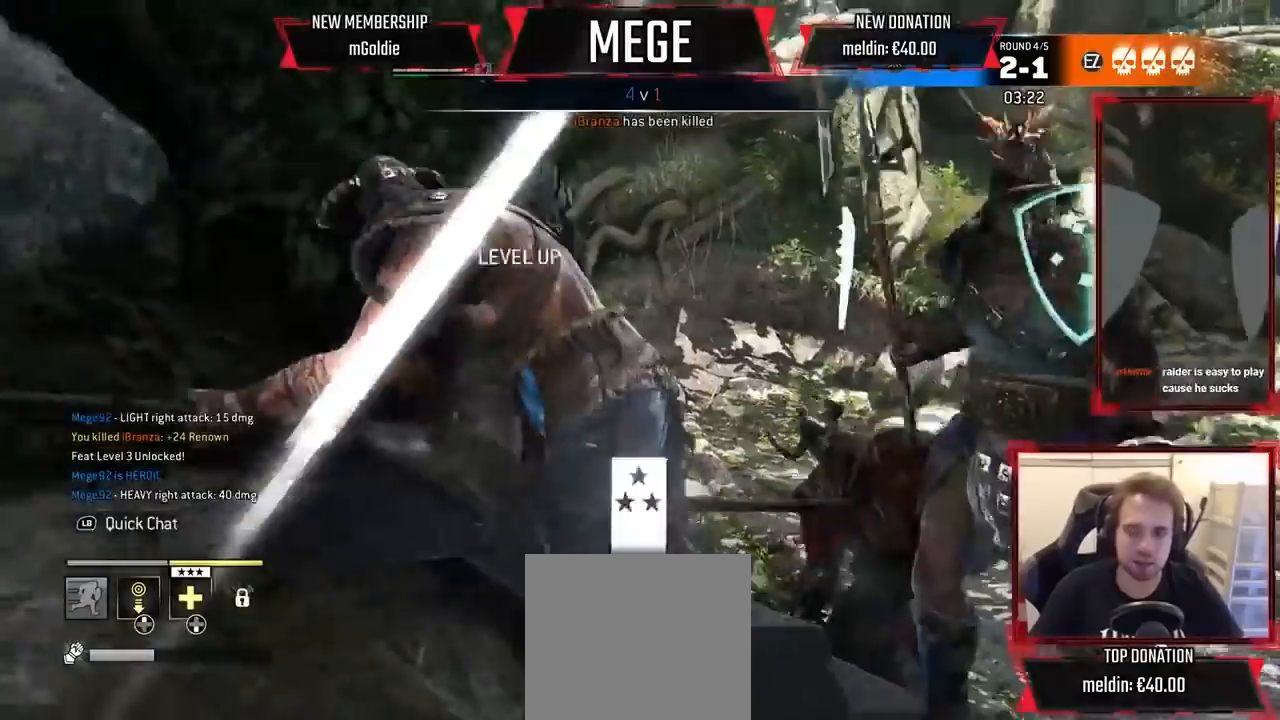
{"dt_ms": 500, "buttons": [], "left_stick": "center", "right_stick": "center", "events": []}